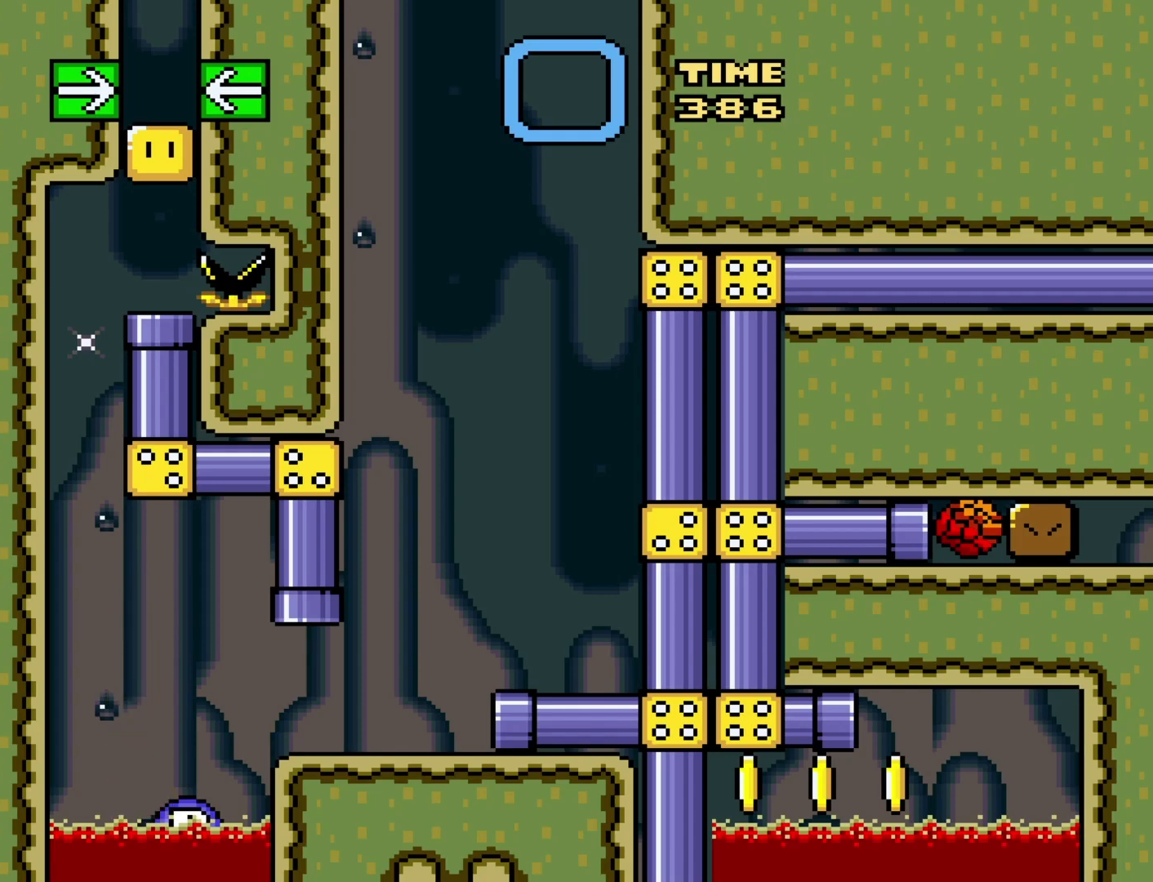
Gameplay with a controller (Nintendo layout); each line is a JSON object with the inputs held at the frame after it. "events" lists button and stick changes between this image and that frame as [ms after this image, input, new state], when the widget could be followed in between. Not read: L3 R3.
{"buttons": [], "events": []}
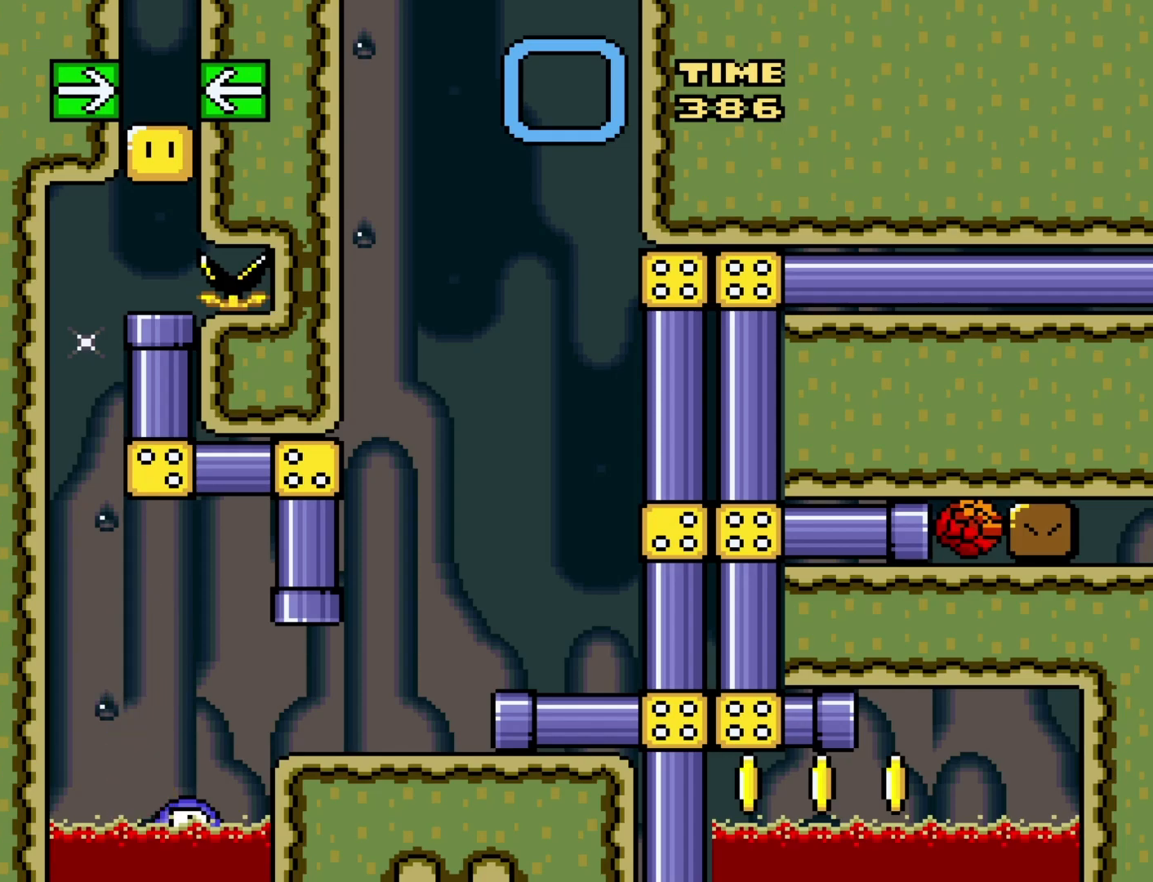
{"buttons": [], "events": []}
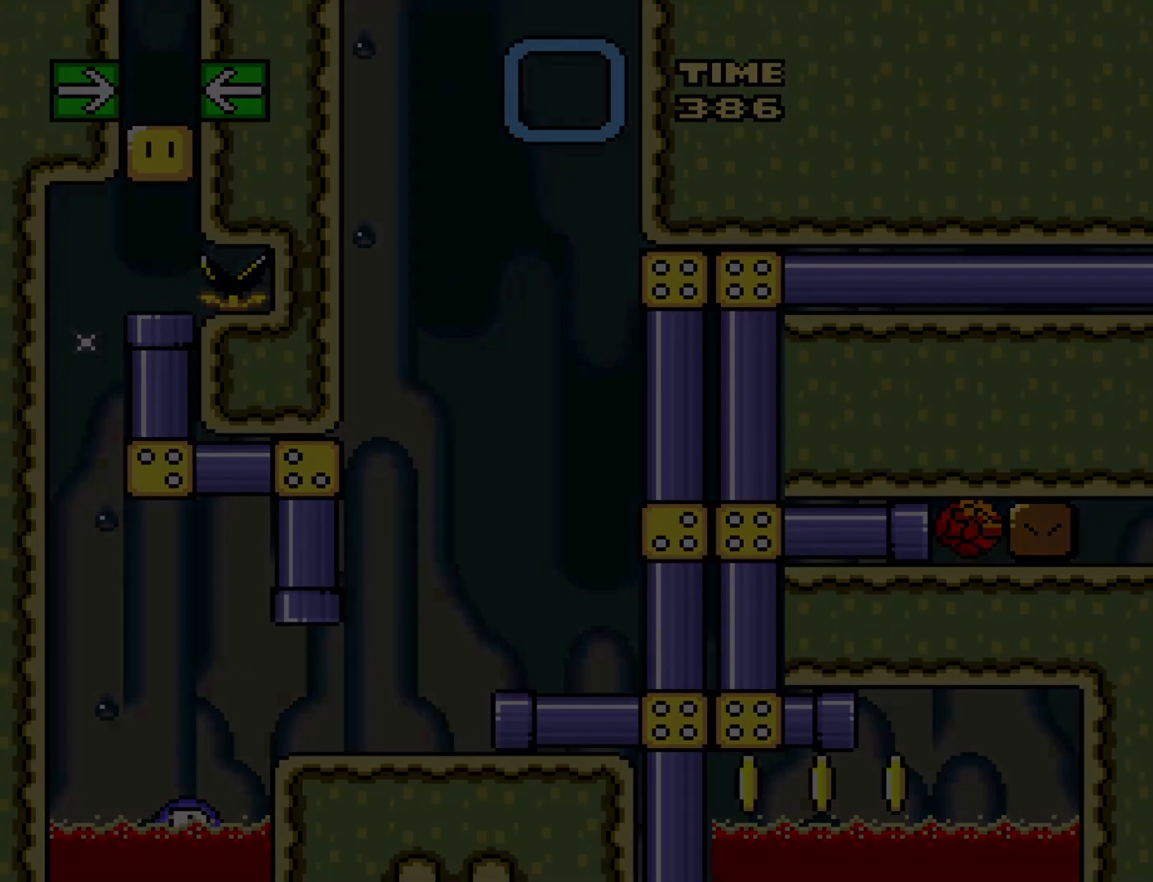
{"buttons": [], "events": []}
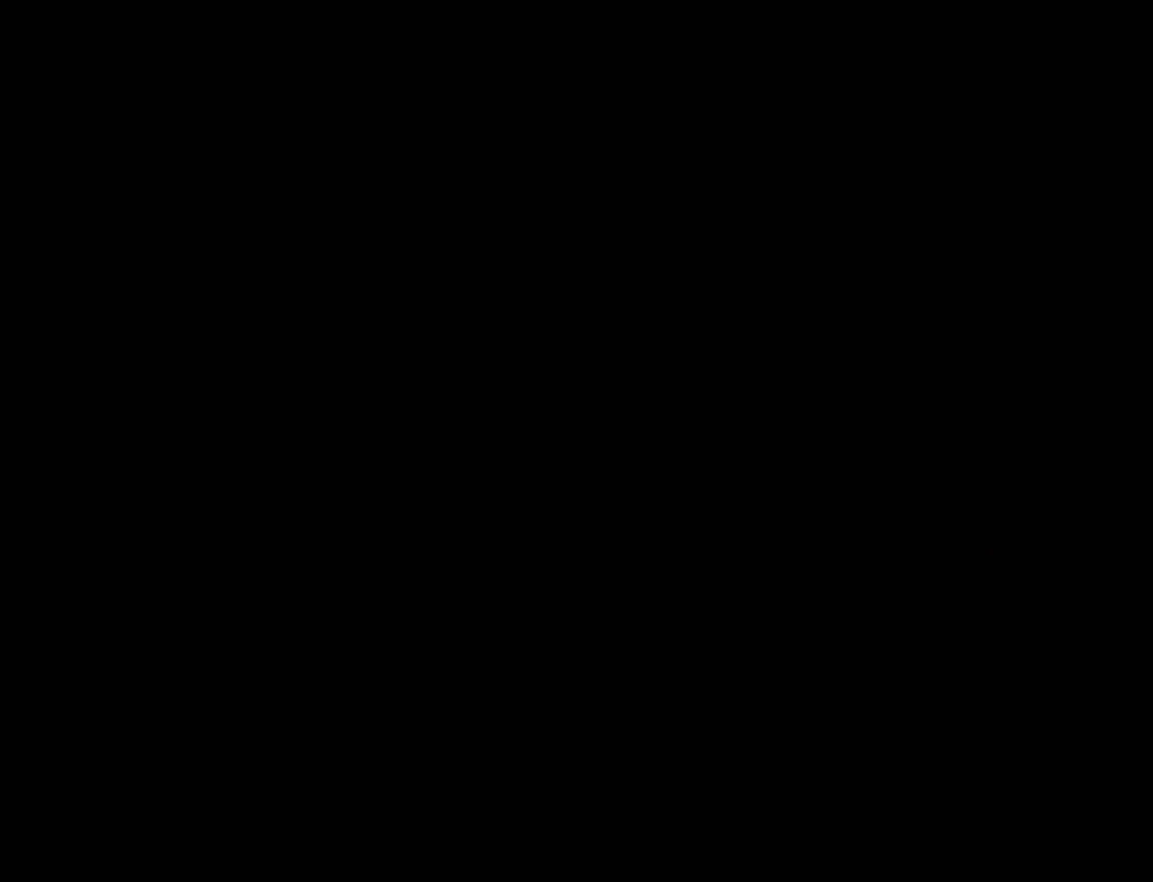
{"buttons": [], "events": []}
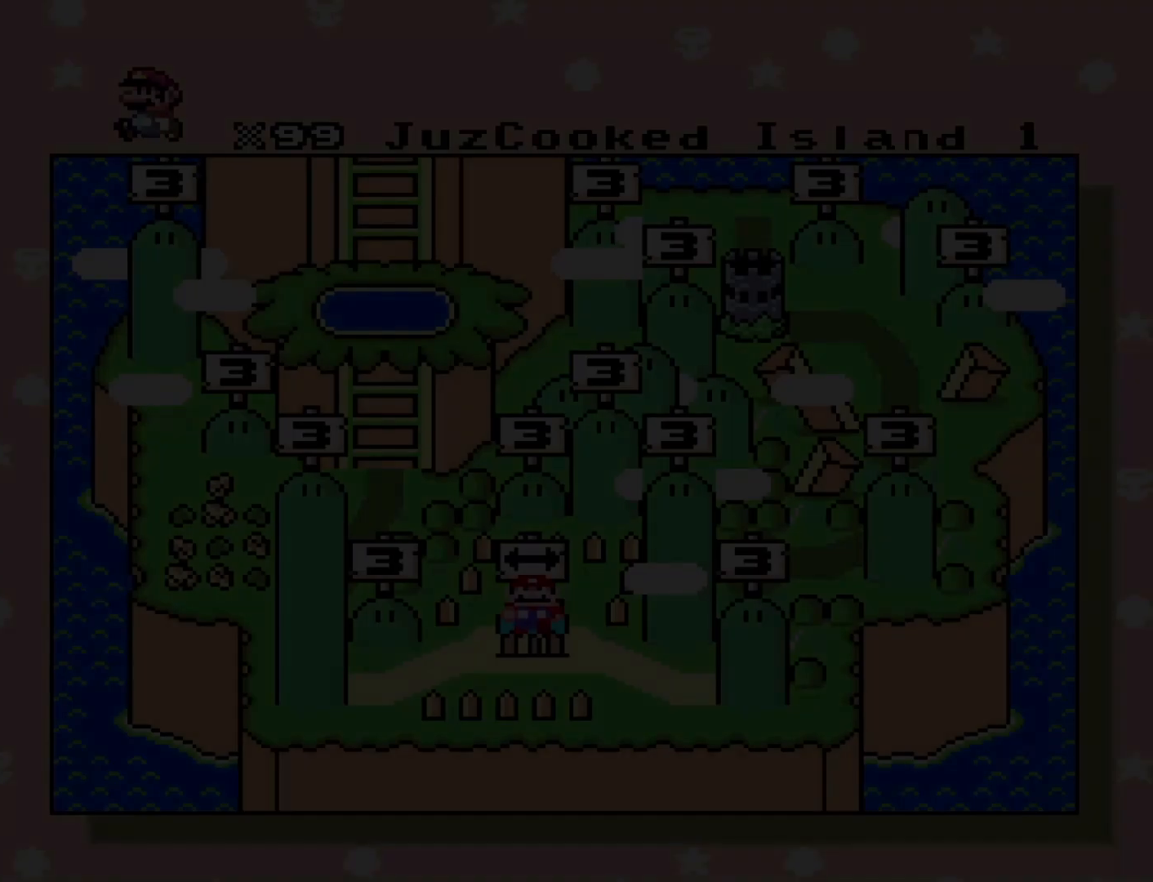
{"buttons": [], "events": []}
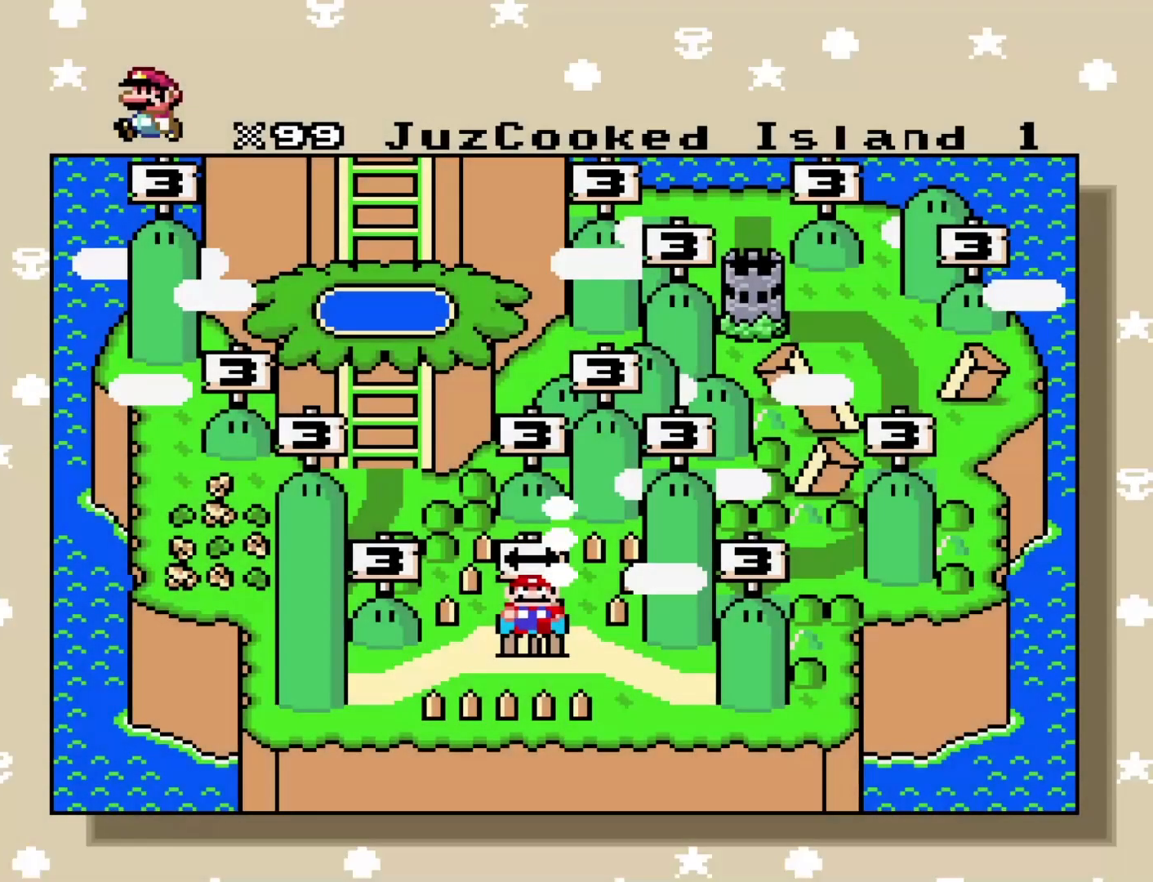
{"buttons": ["B"], "events": [[383, "B", "down"]]}
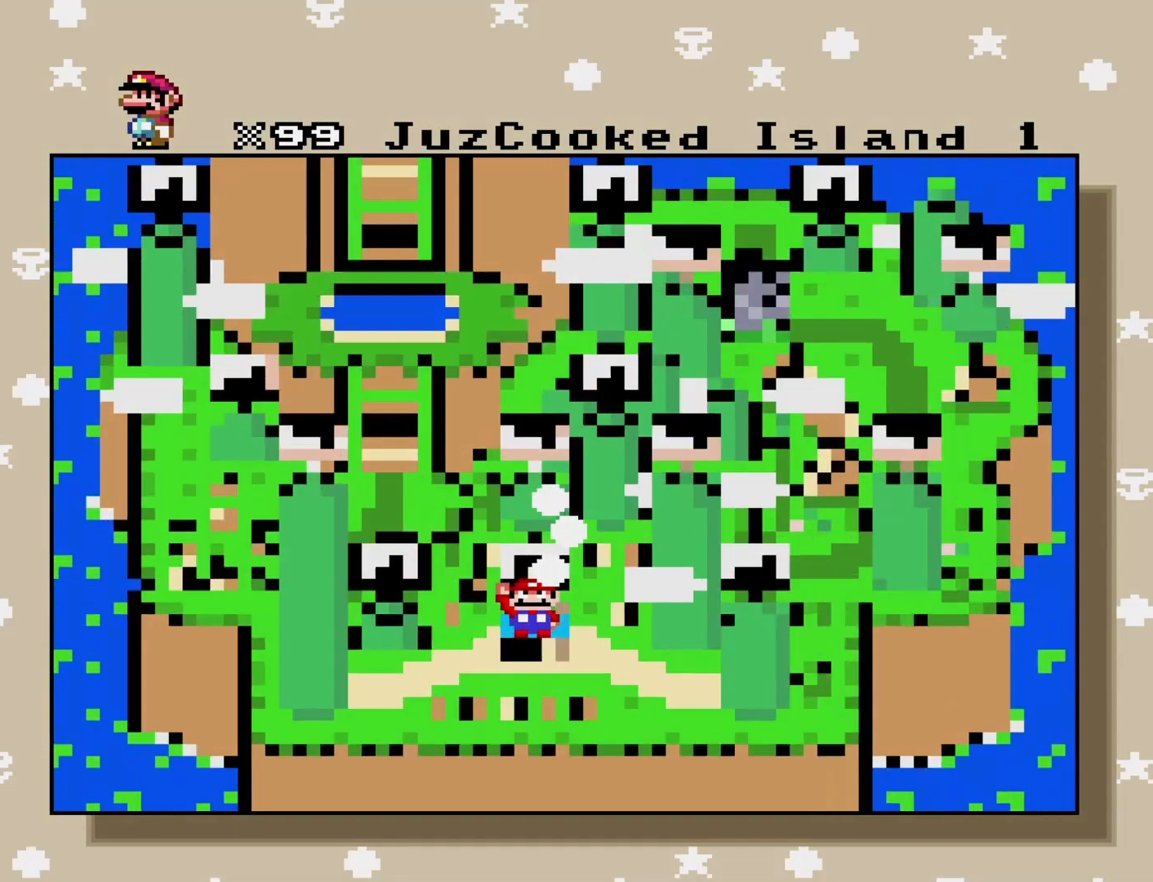
{"buttons": [], "events": [[67, "B", "up"]]}
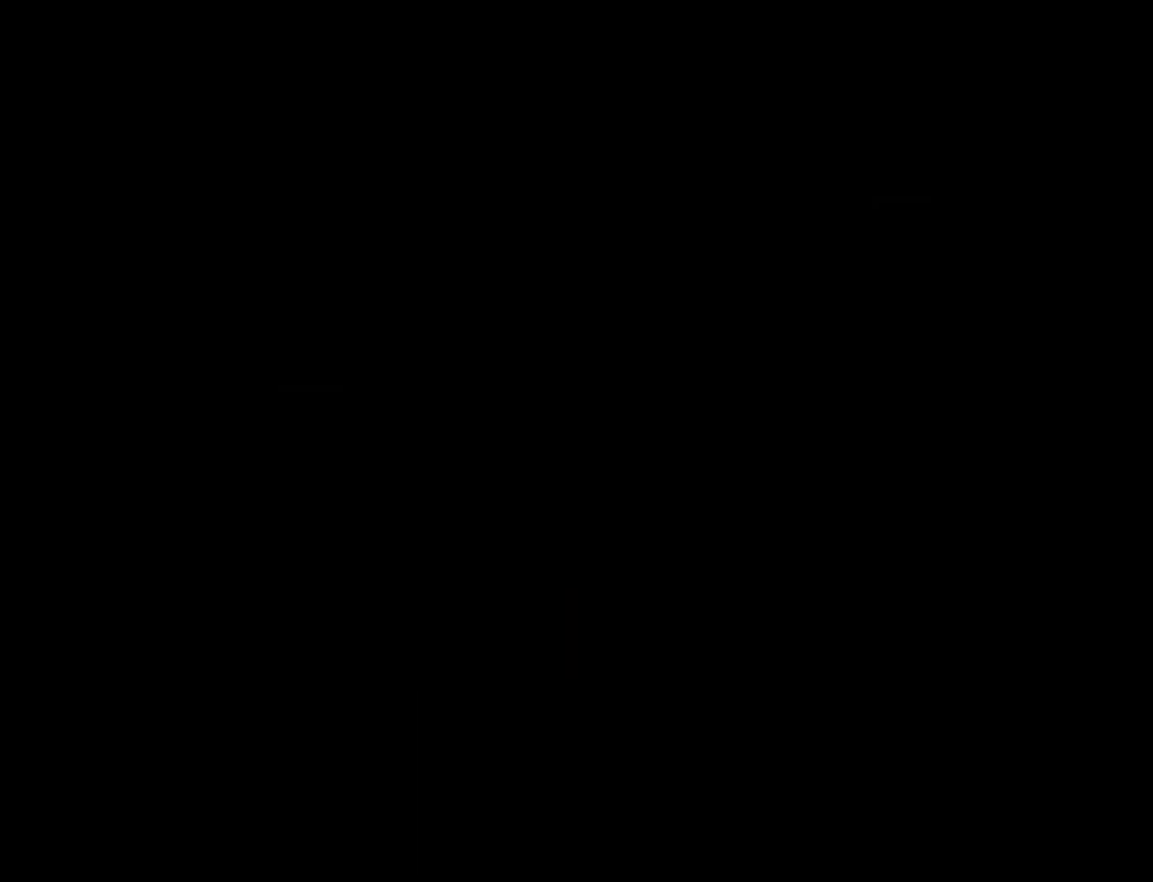
{"buttons": [], "events": []}
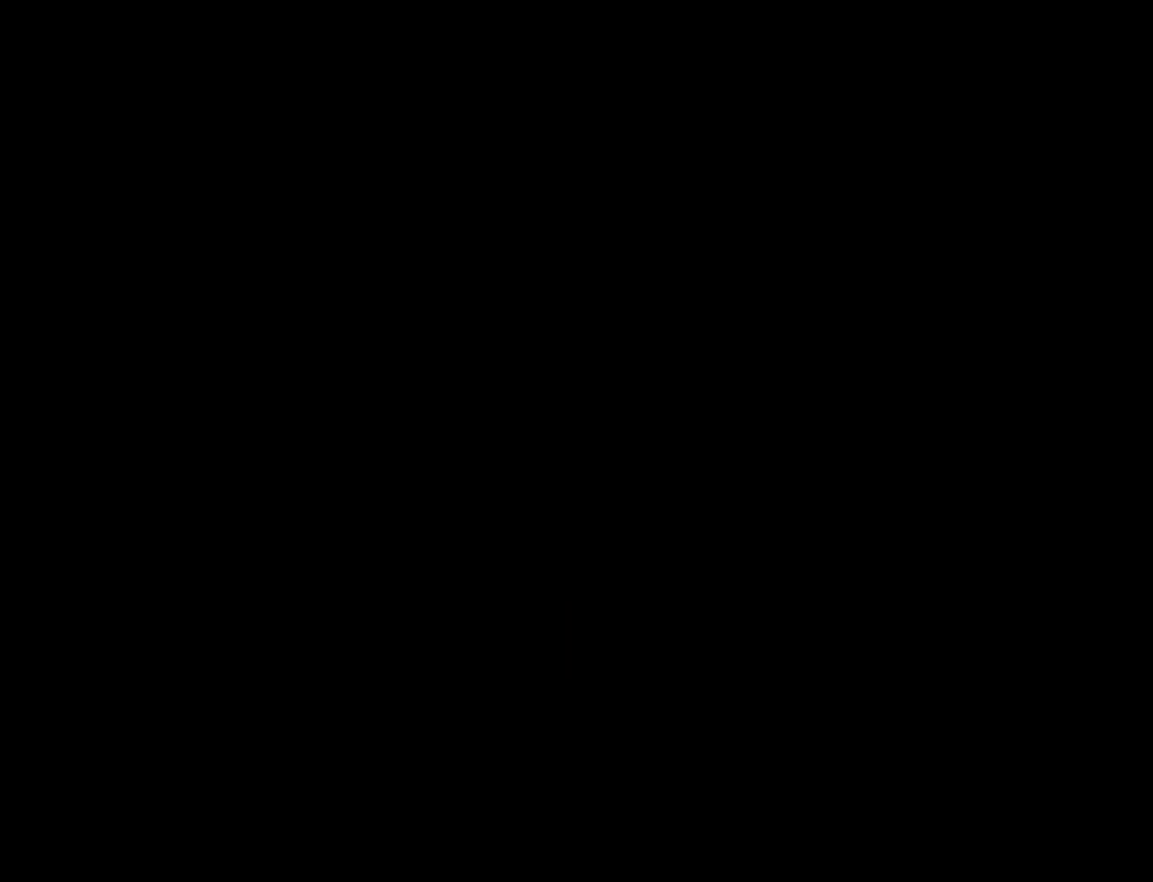
{"buttons": [], "events": []}
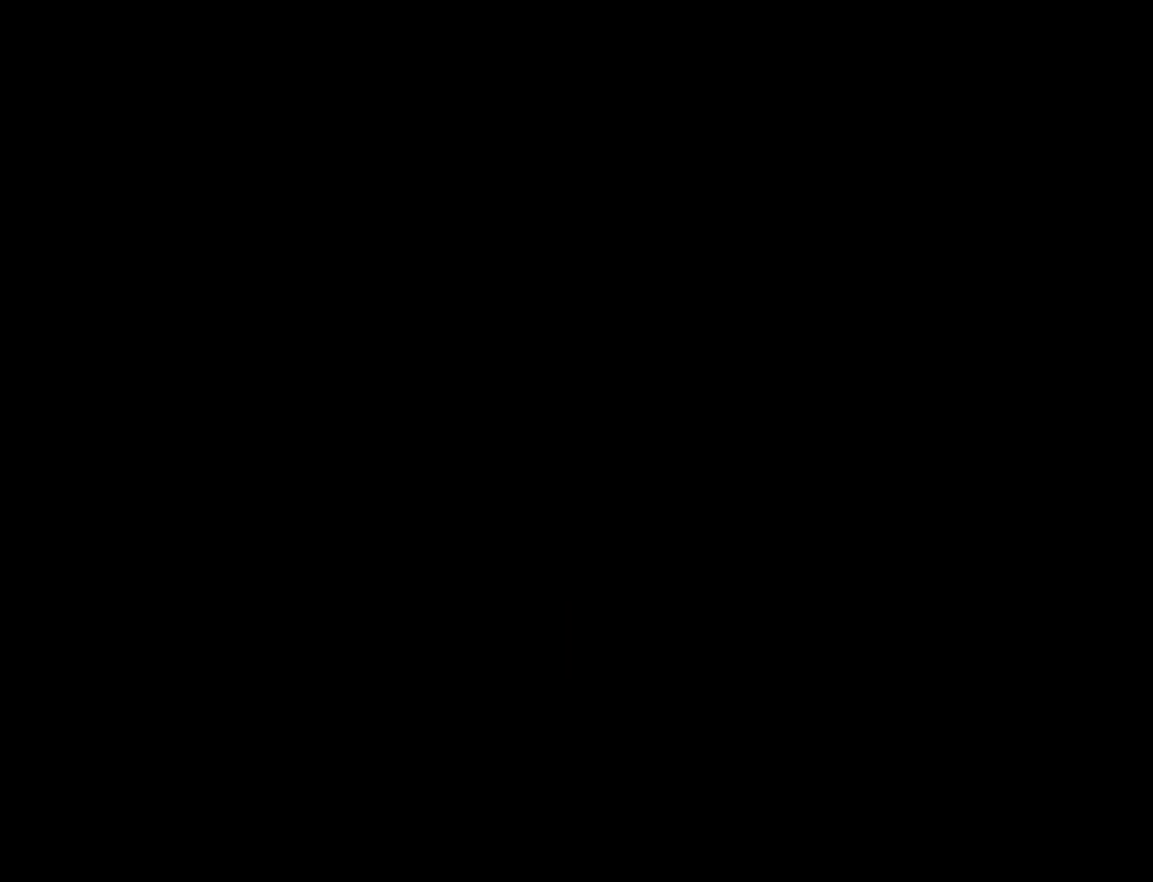
{"buttons": ["Y"], "events": [[67, "Y", "down"]]}
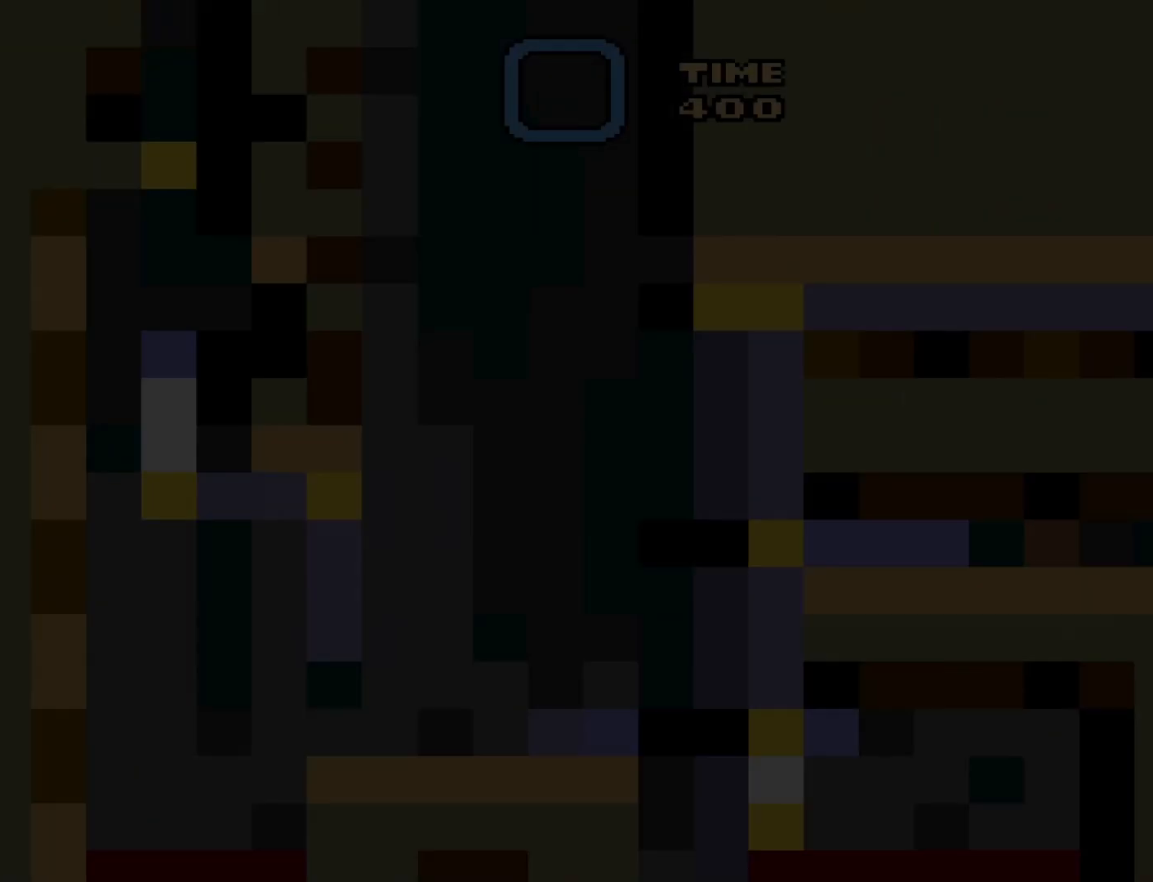
{"buttons": ["Y"], "events": []}
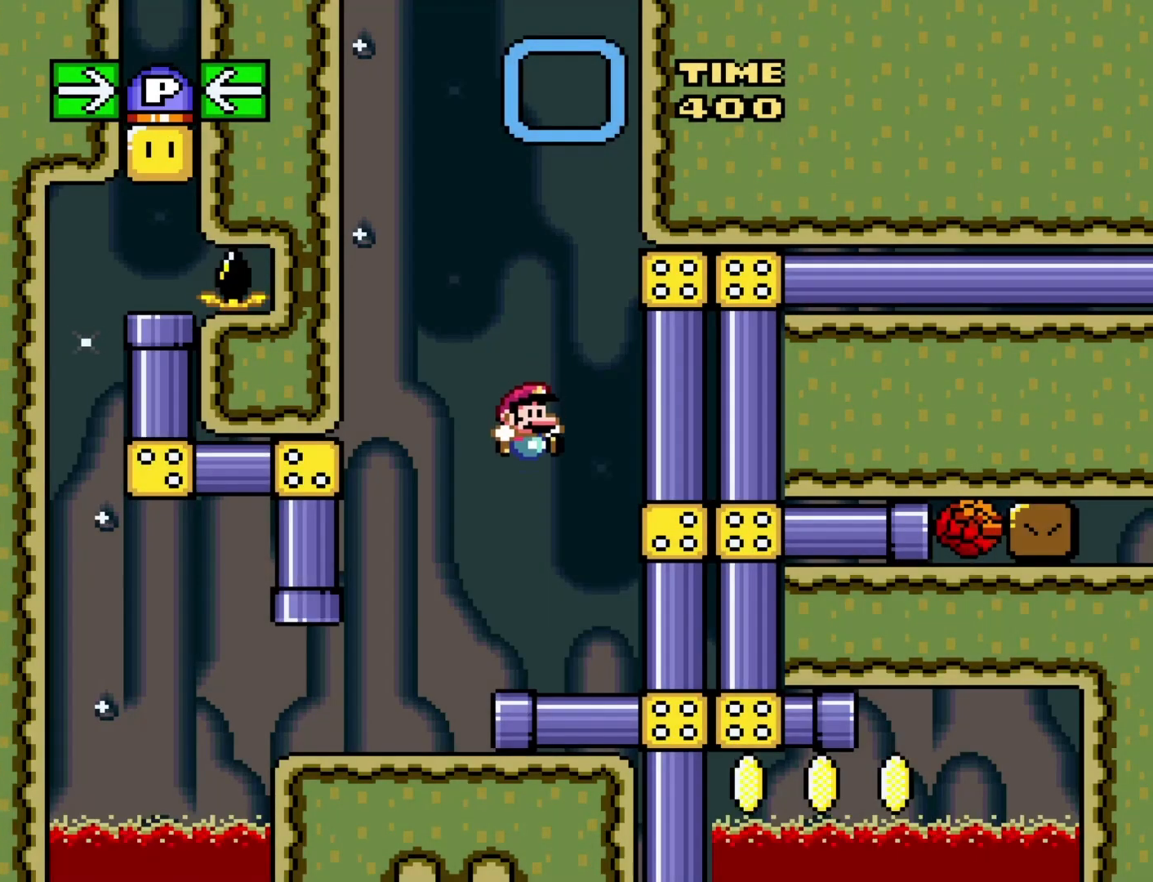
{"buttons": ["Y", "DPAD_LEFT"], "events": [[300, "DPAD_LEFT", "down"]]}
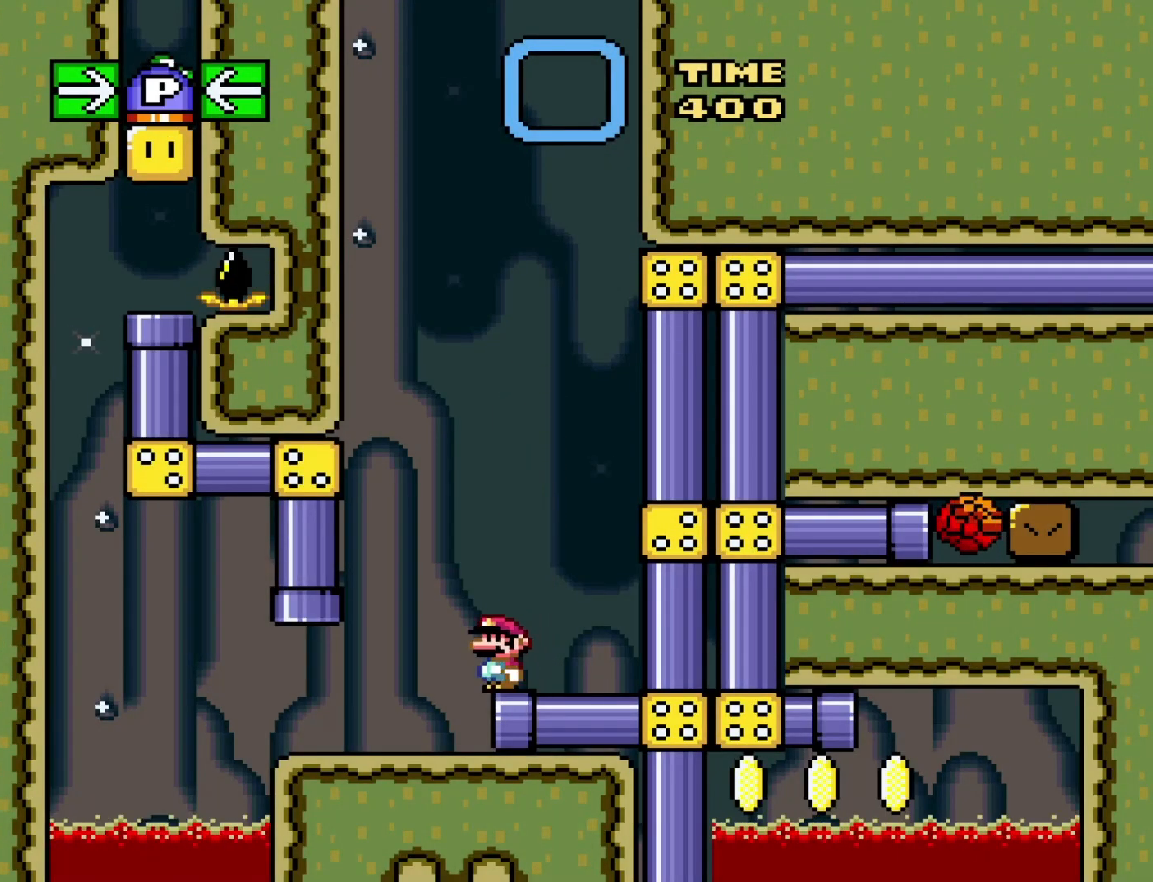
{"buttons": ["Y"], "events": [[233, "DPAD_LEFT", "up"], [283, "DPAD_RIGHT", "down"], [417, "DPAD_RIGHT", "up"]]}
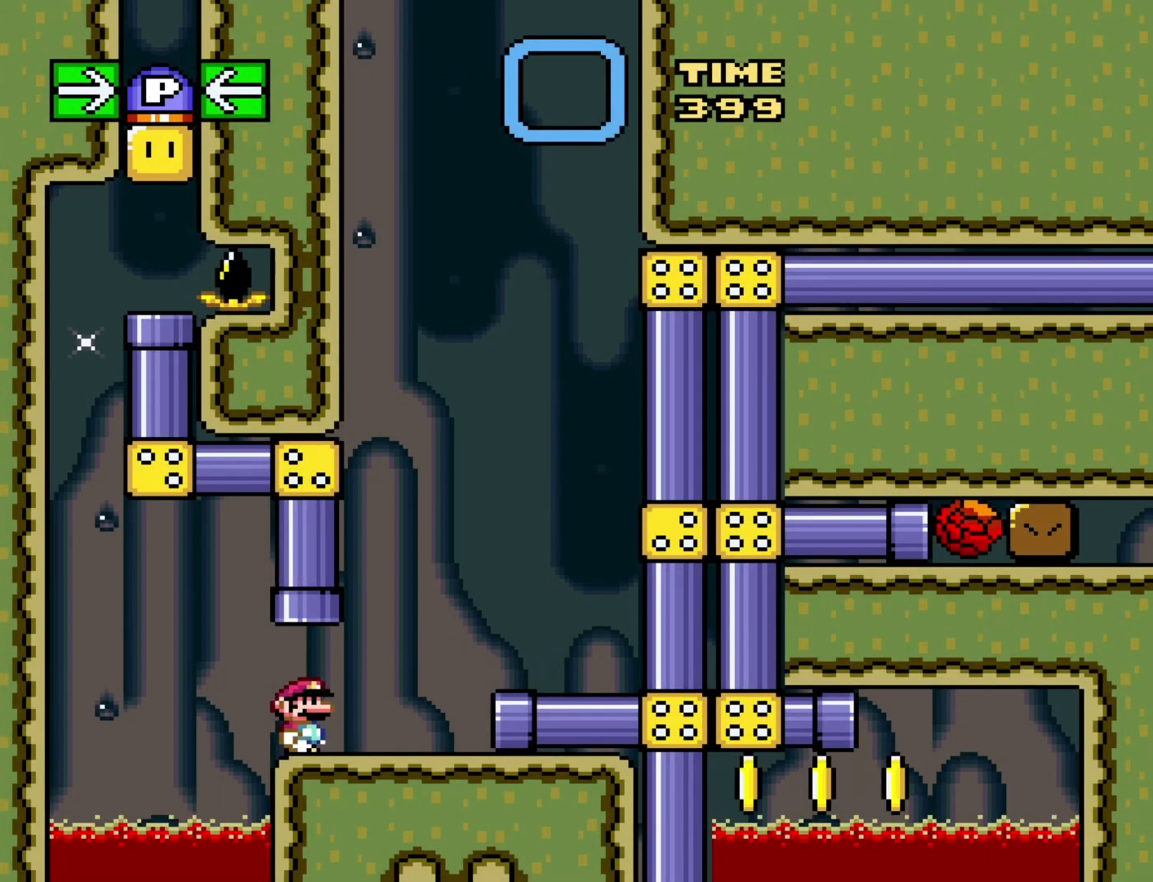
{"buttons": ["Y"], "events": [[317, "DPAD_RIGHT", "down"], [383, "DPAD_RIGHT", "up"]]}
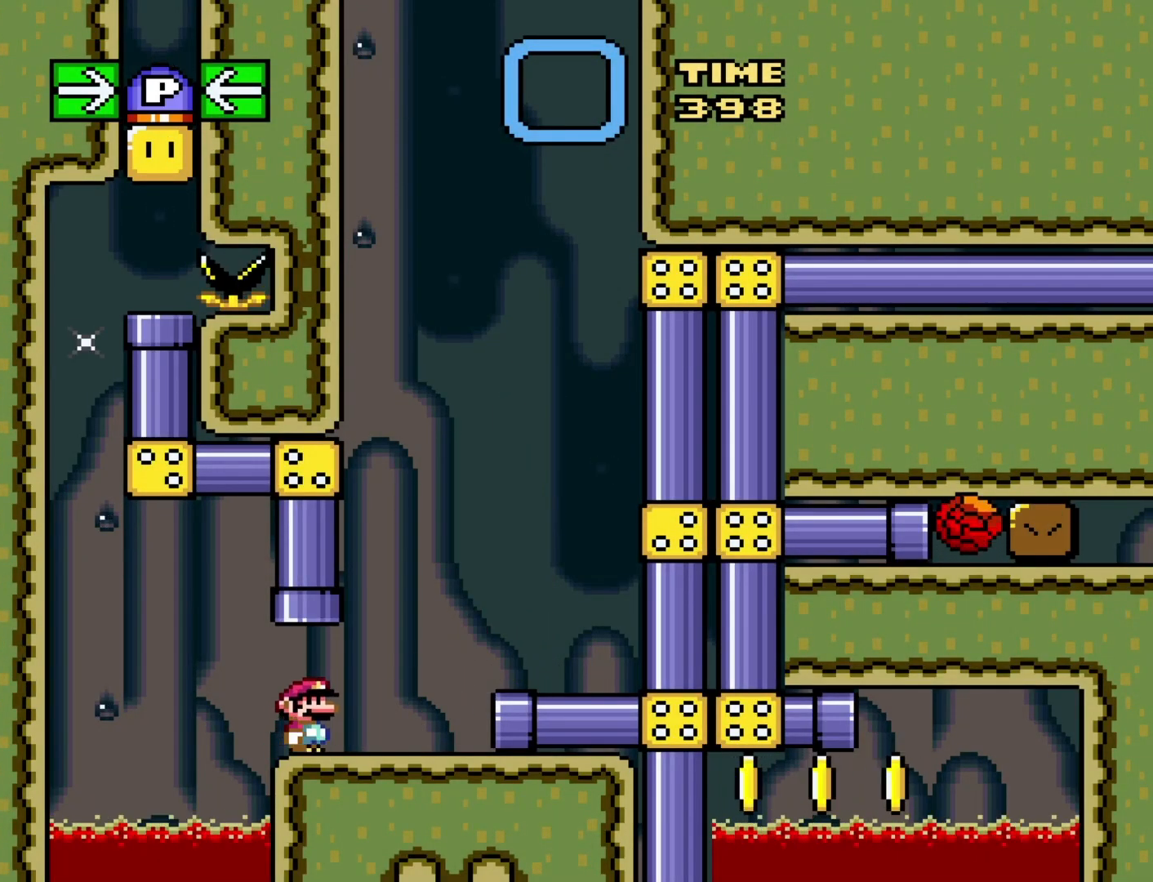
{"buttons": ["Y"], "events": [[83, "DPAD_UP", "down"], [133, "B", "down"], [283, "B", "up"], [350, "DPAD_UP", "up"]]}
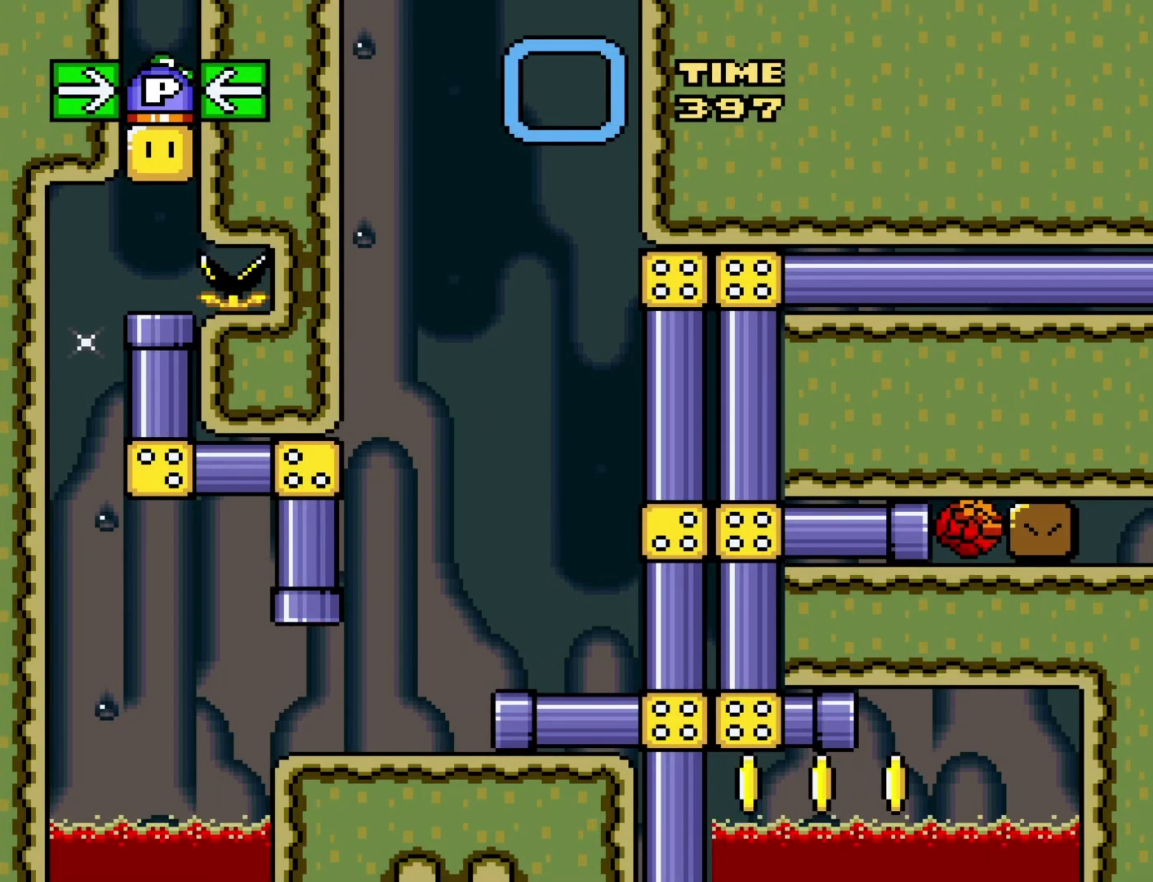
{"buttons": ["B", "Y"], "events": [[500, "B", "down"]]}
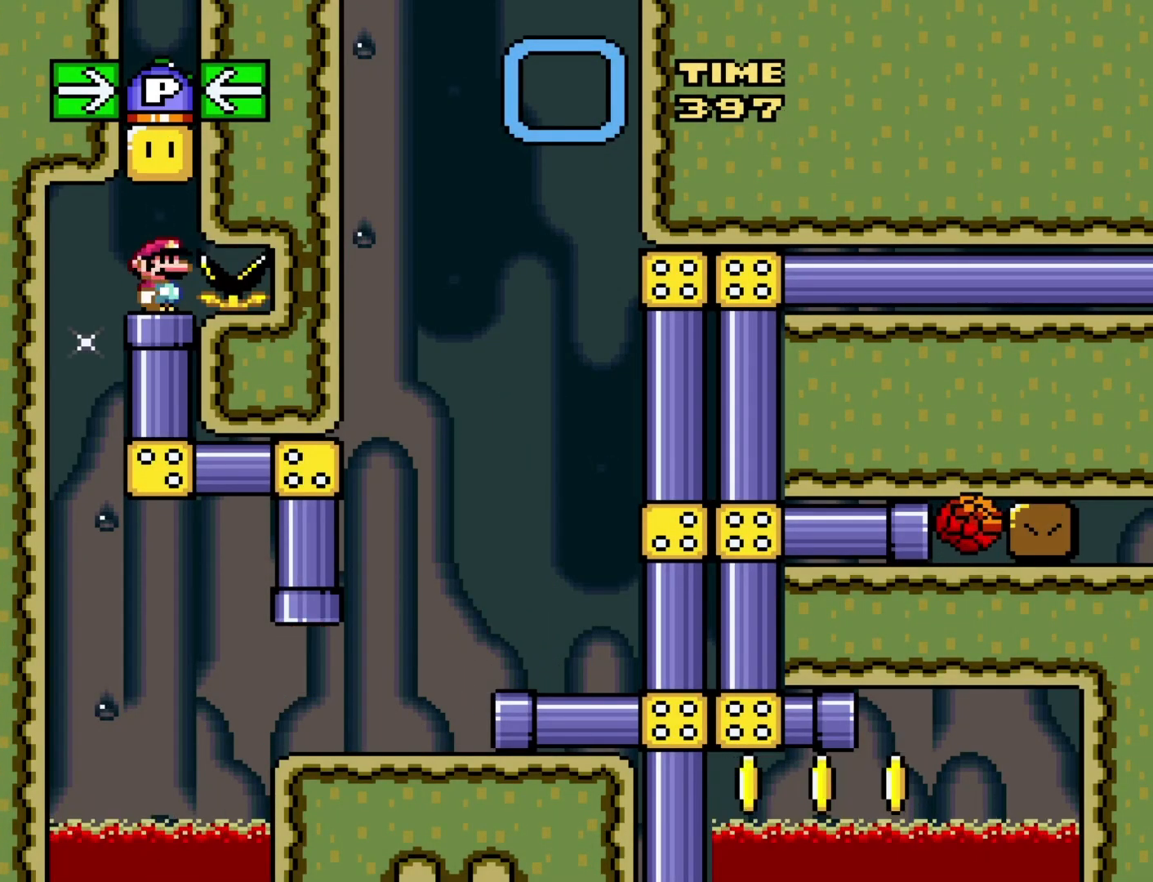
{"buttons": ["Y", "DPAD_DOWN"], "events": [[167, "B", "up"], [483, "DPAD_DOWN", "down"]]}
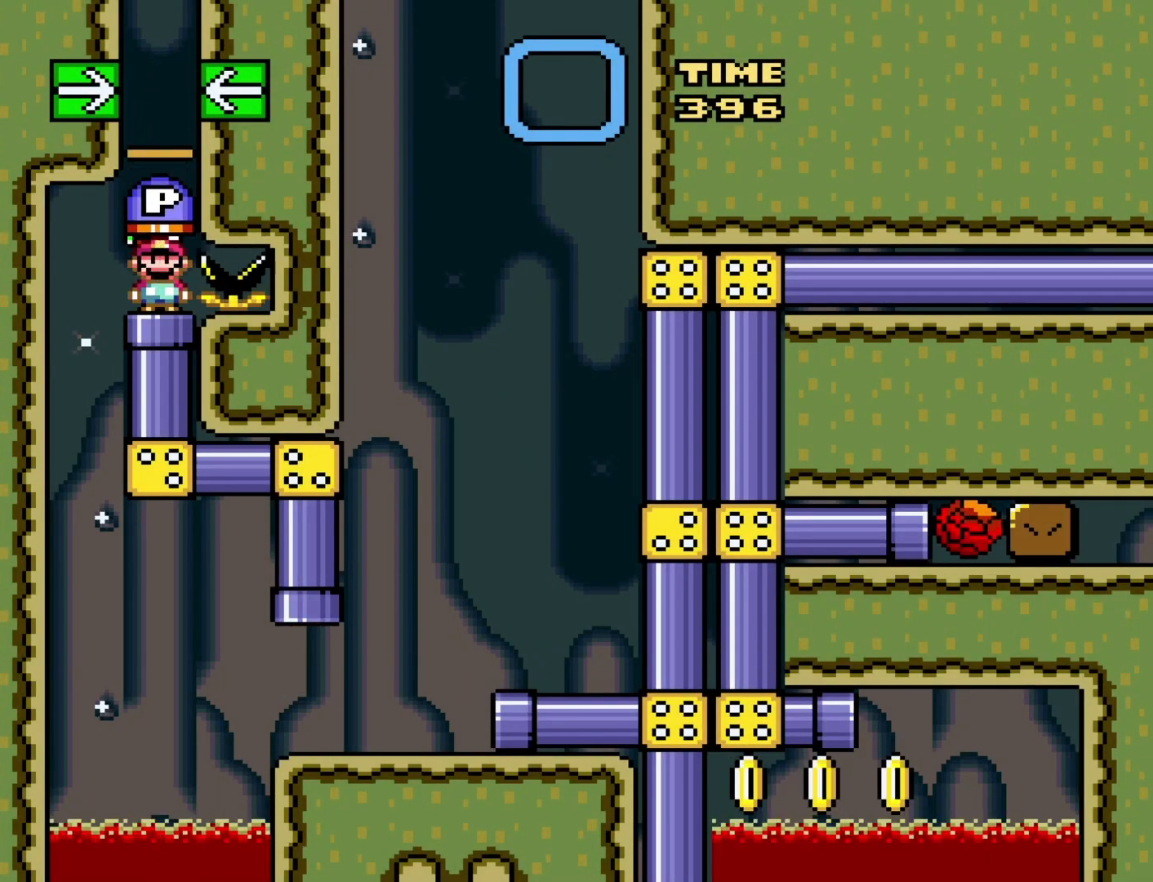
{"buttons": ["Y"], "events": [[283, "DPAD_DOWN", "up"]]}
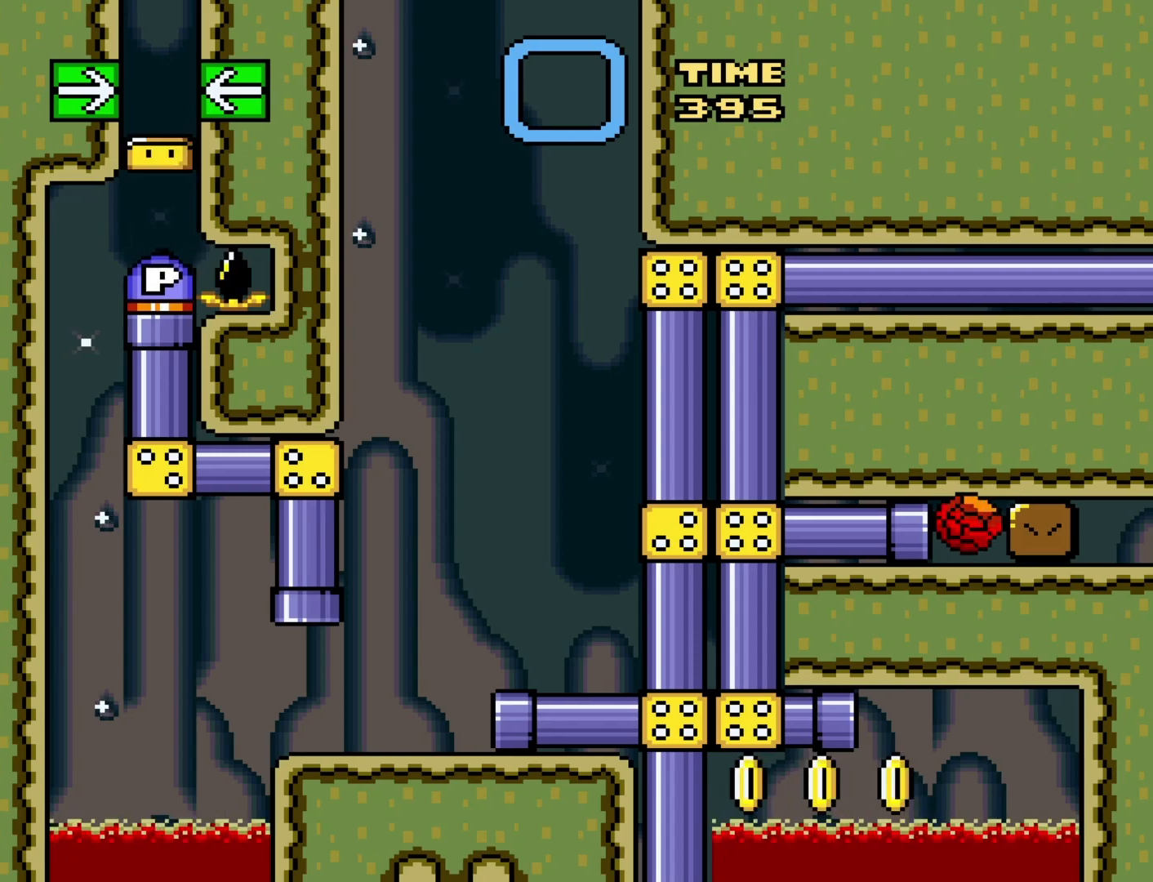
{"buttons": ["Y", "DPAD_UP"], "events": [[417, "DPAD_UP", "down"]]}
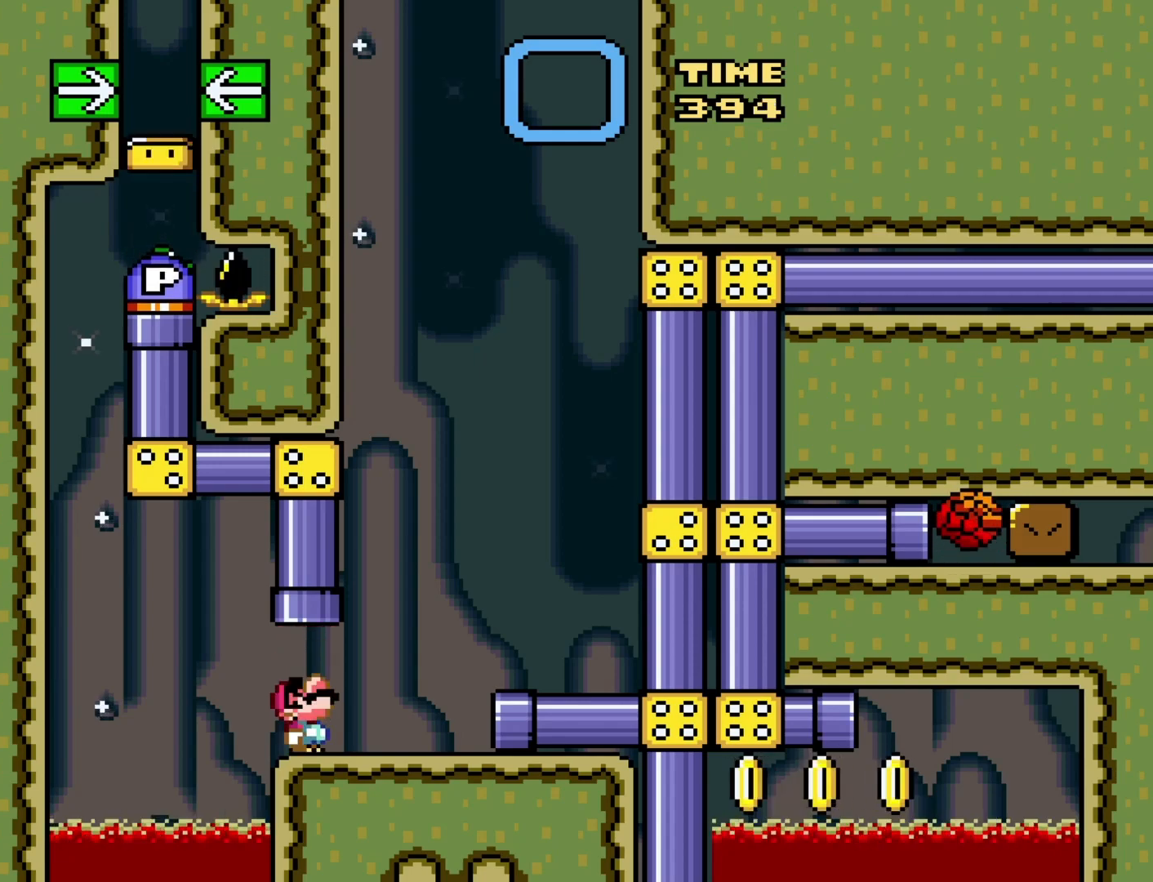
{"buttons": ["Y"], "events": [[33, "DPAD_UP", "up"]]}
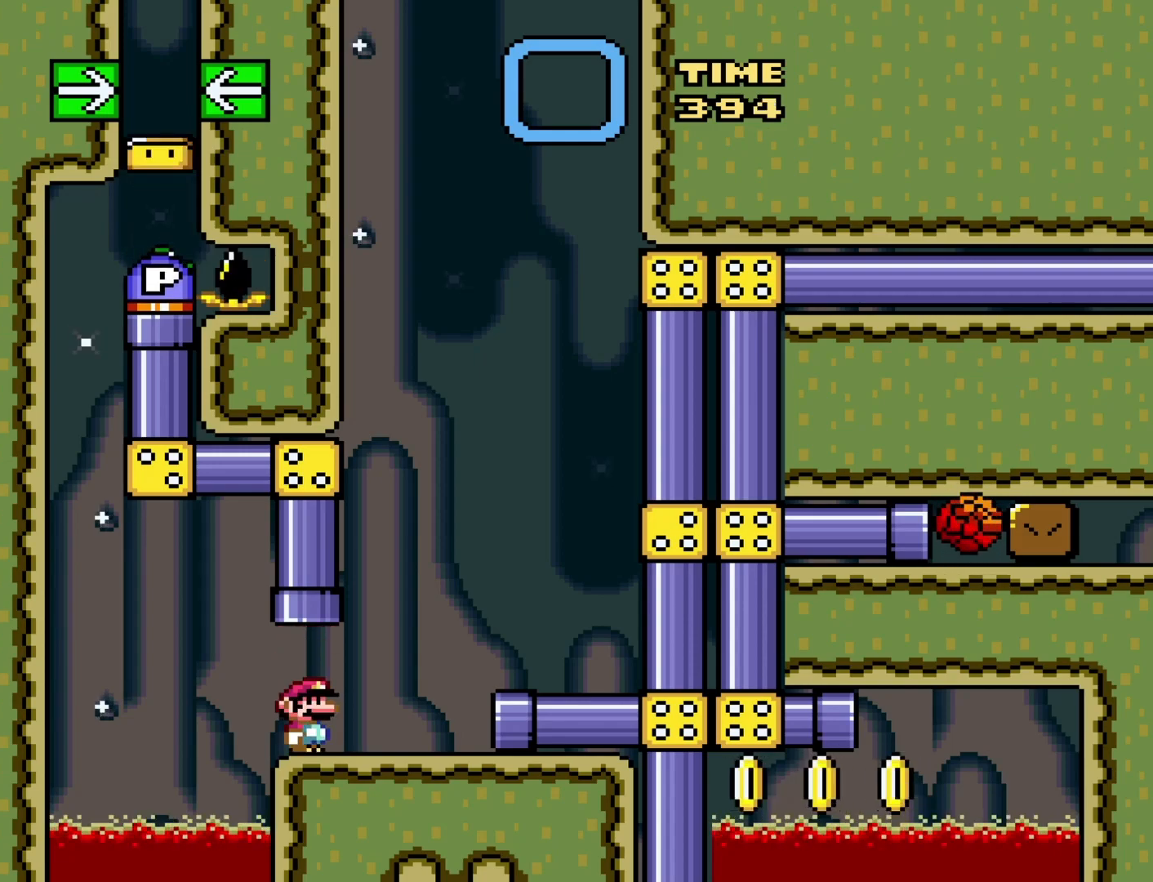
{"buttons": ["Y"], "events": []}
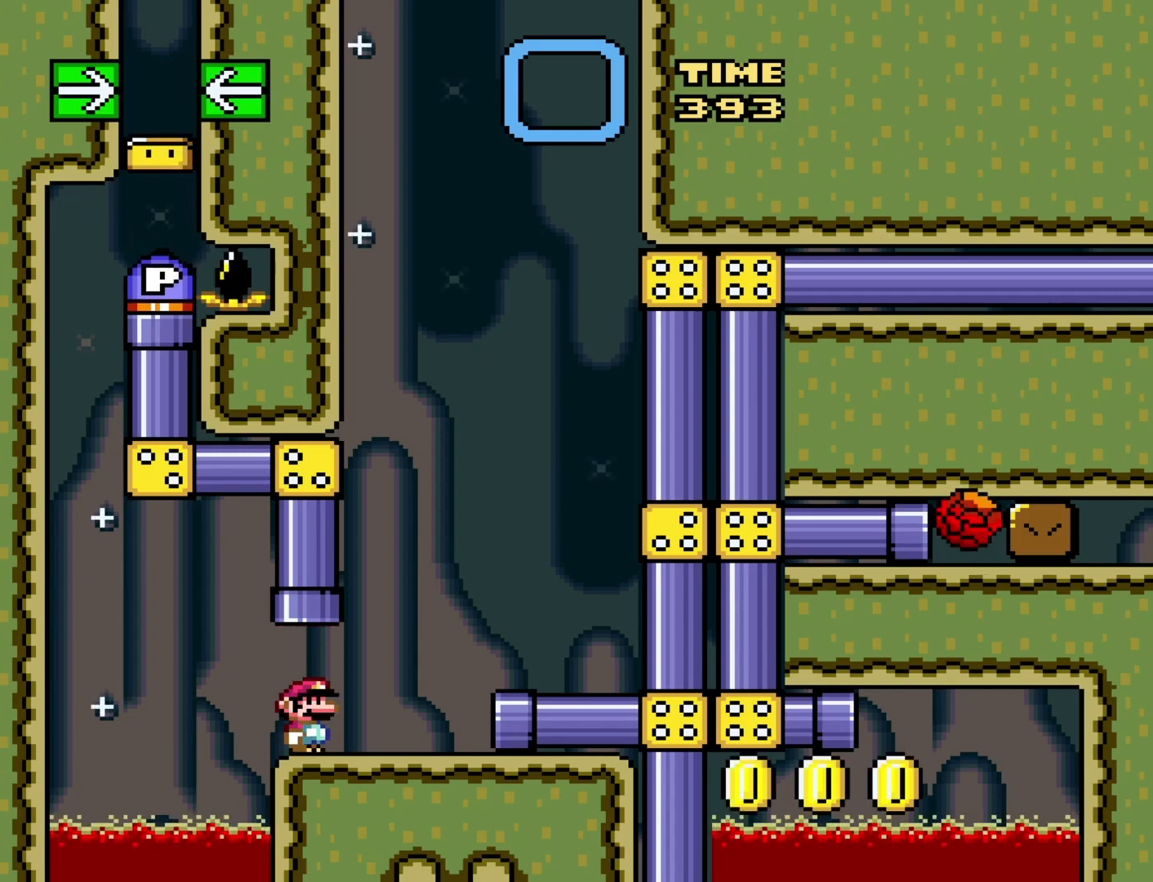
{"buttons": ["B", "Y", "DPAD_UP"], "events": [[450, "DPAD_UP", "down"], [483, "B", "down"]]}
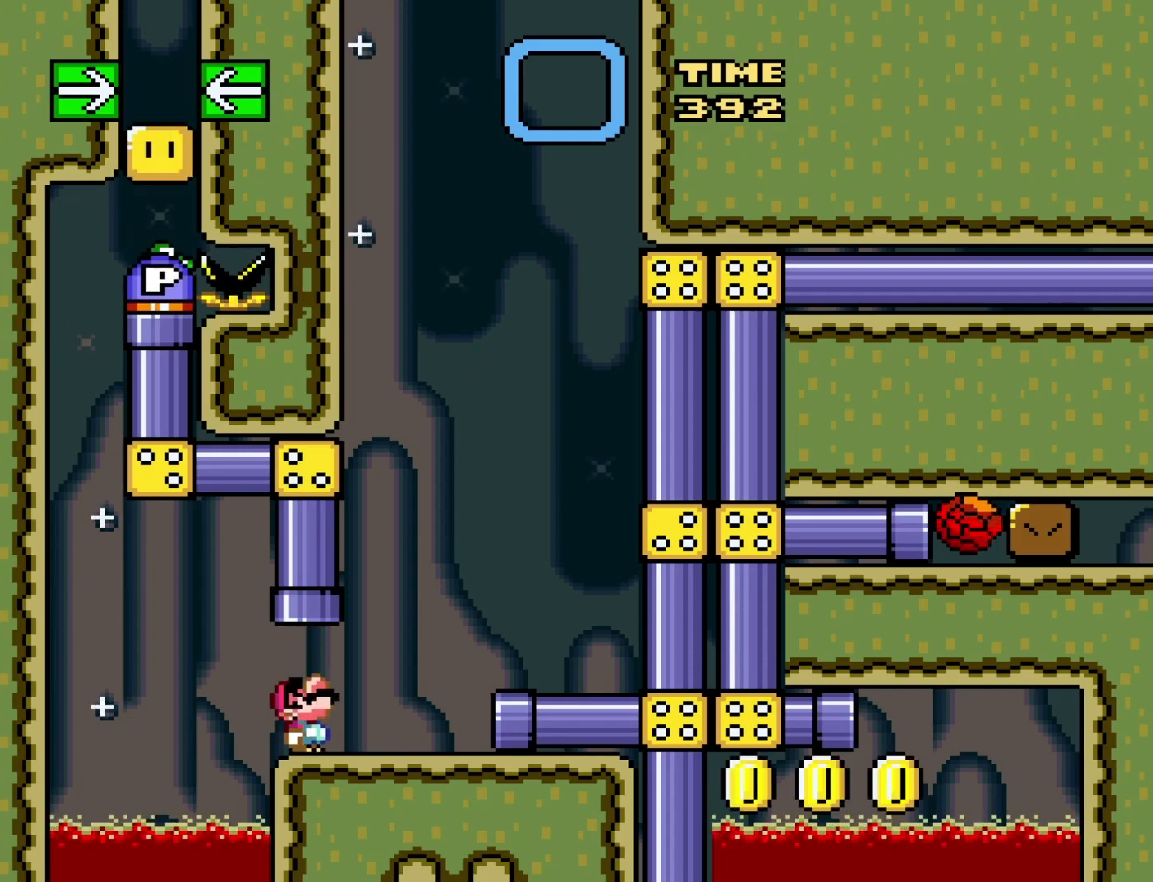
{"buttons": ["Y"], "events": [[83, "B", "up"], [117, "DPAD_UP", "up"], [367, "DPAD_LEFT", "down"], [433, "DPAD_LEFT", "up"]]}
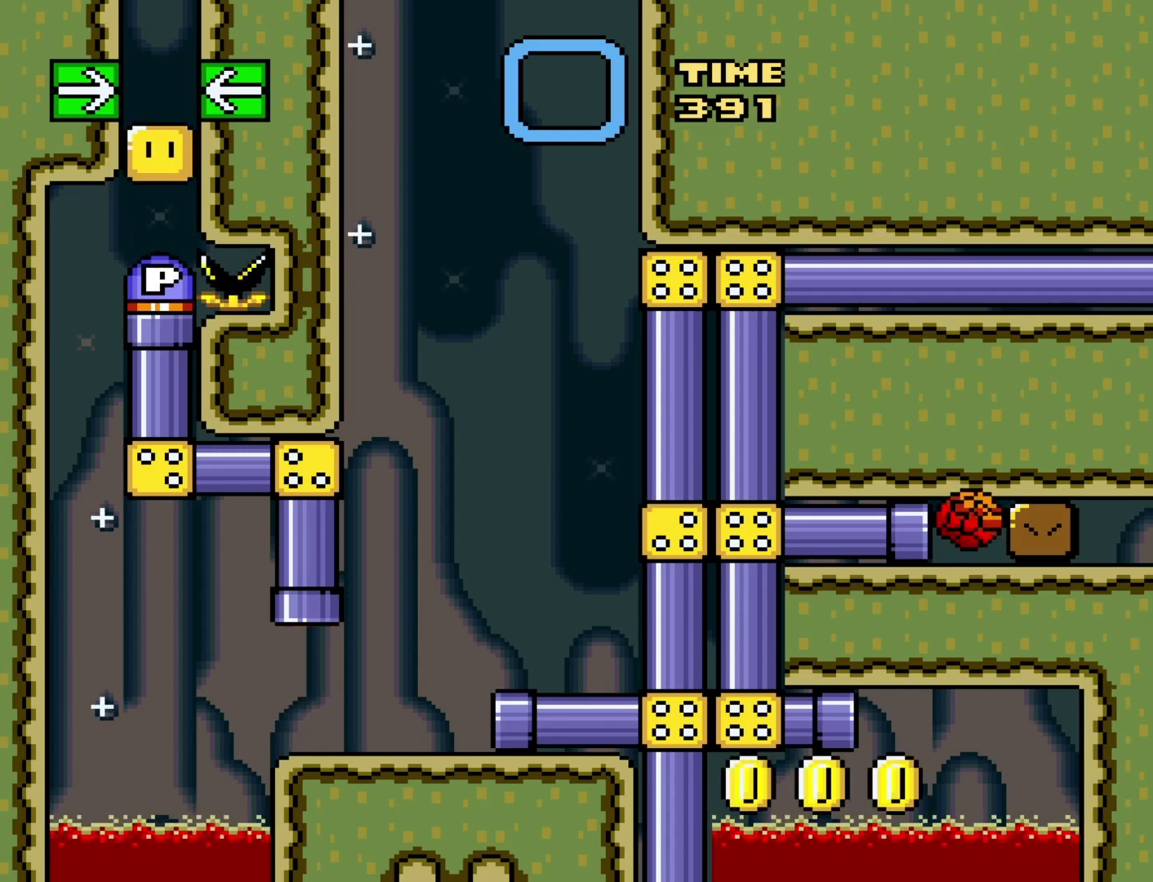
{"buttons": ["Y"], "events": [[50, "DPAD_LEFT", "down"], [217, "DPAD_LEFT", "up"], [300, "DPAD_RIGHT", "down"], [400, "DPAD_RIGHT", "up"]]}
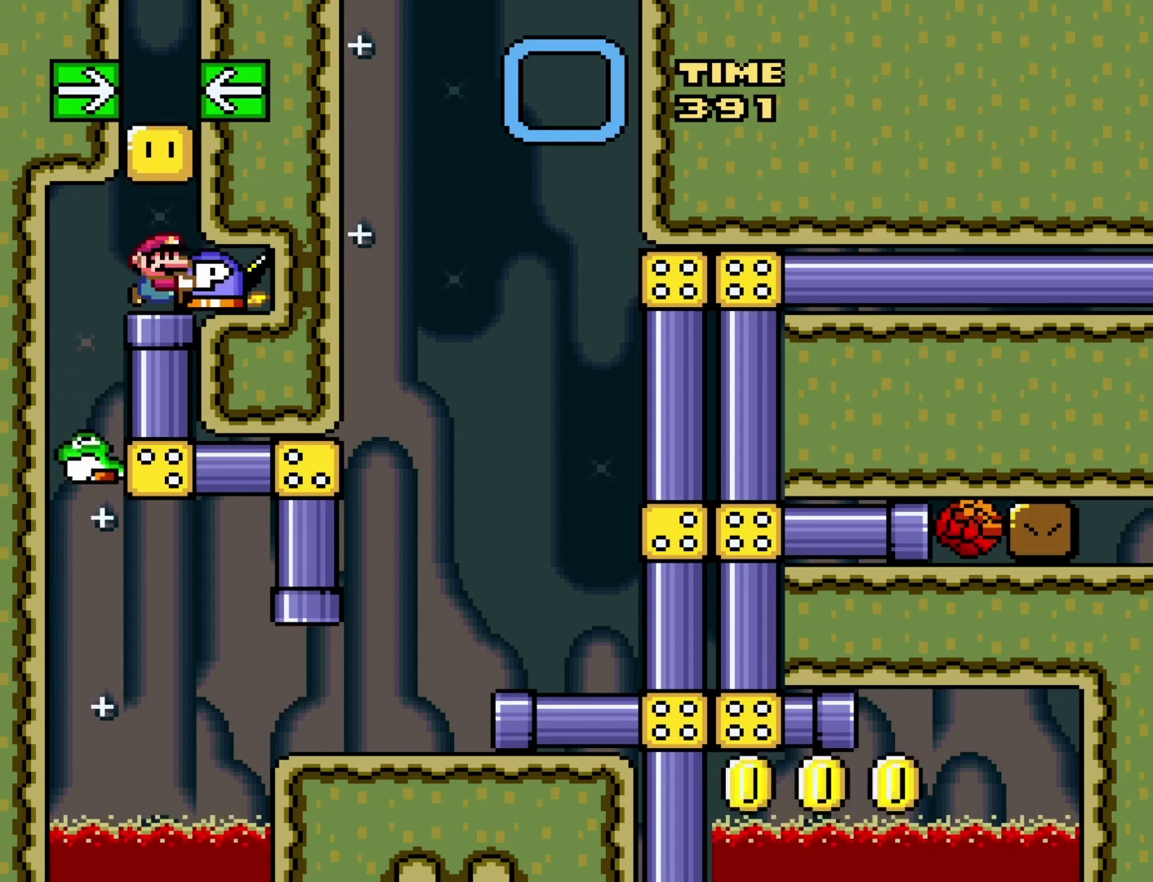
{"buttons": ["Y", "DPAD_DOWN"], "events": [[367, "DPAD_DOWN", "down"]]}
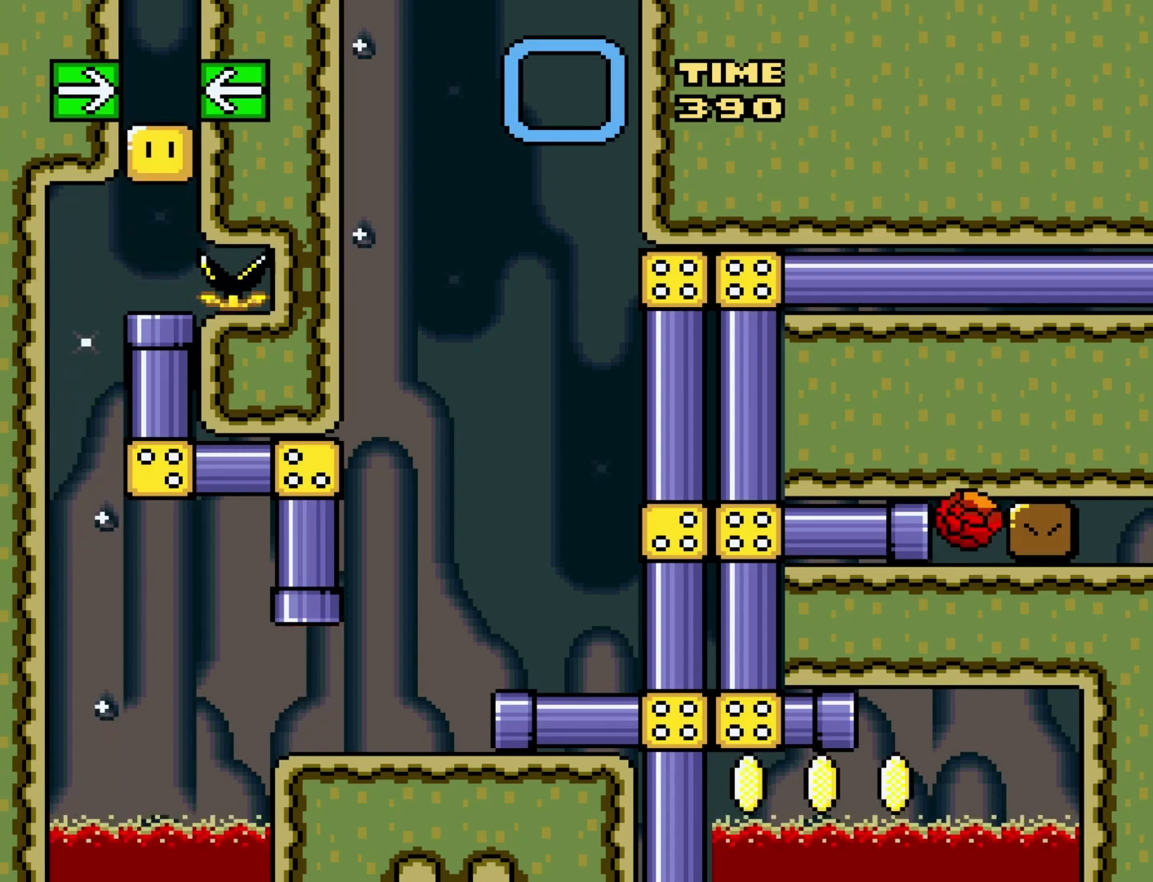
{"buttons": ["Y"], "events": [[83, "DPAD_DOWN", "up"], [367, "DPAD_RIGHT", "down"], [483, "DPAD_RIGHT", "up"]]}
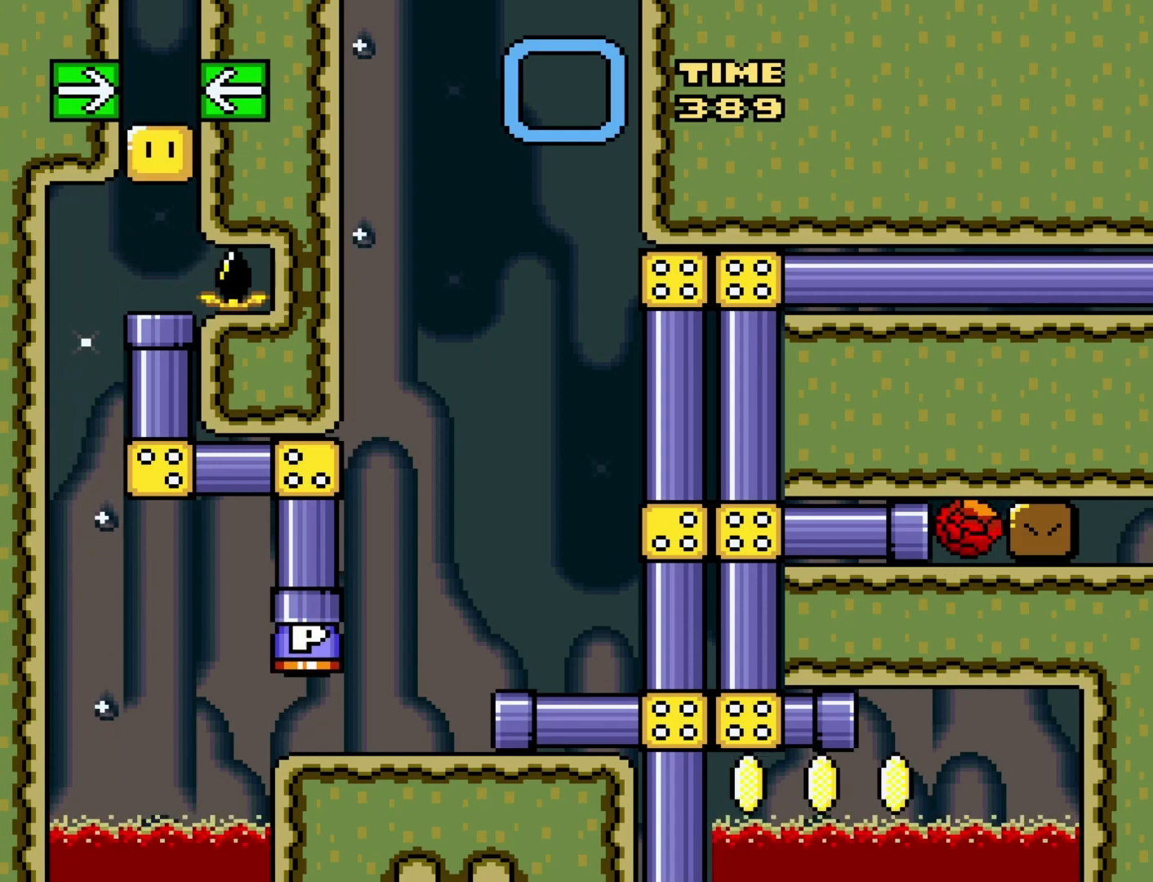
{"buttons": ["Y"], "events": [[250, "DPAD_RIGHT", "down"], [467, "DPAD_RIGHT", "up"]]}
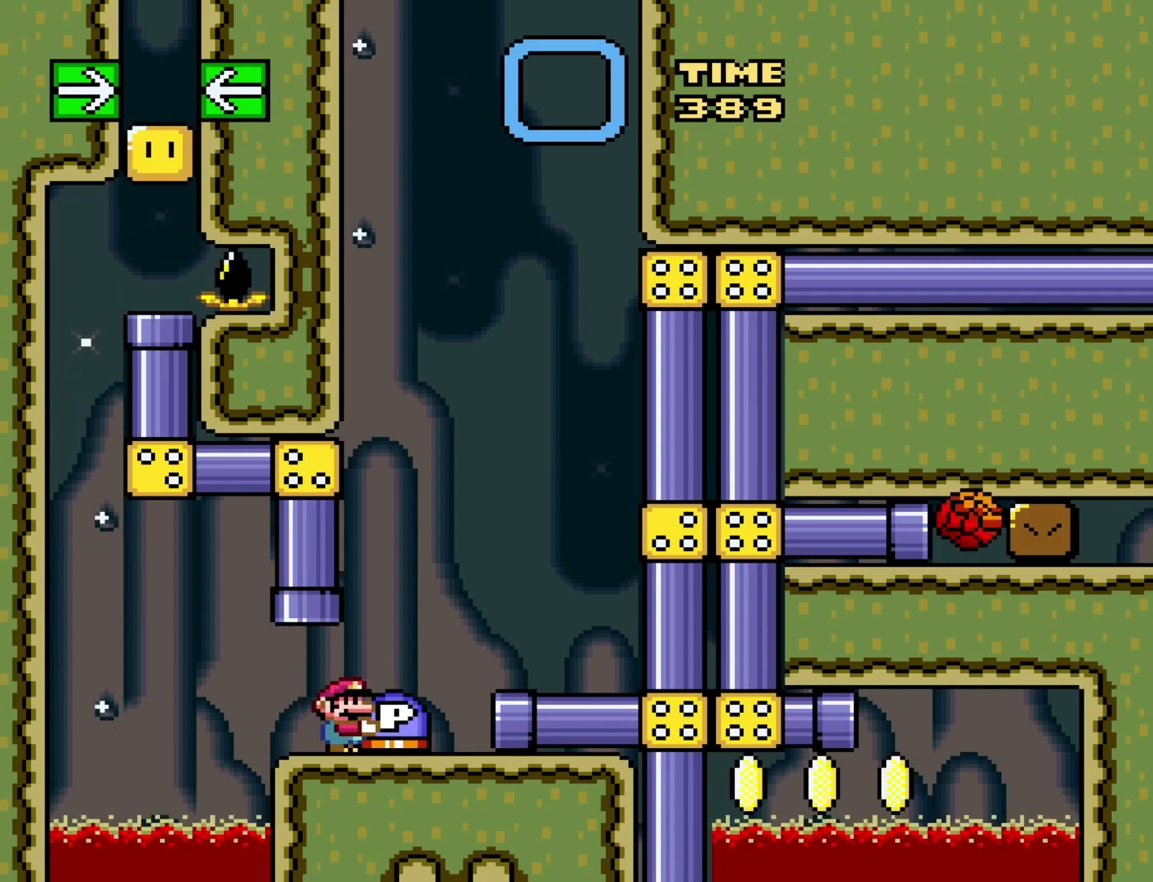
{"buttons": ["Y"], "events": [[117, "DPAD_LEFT", "down"], [217, "DPAD_LEFT", "up"]]}
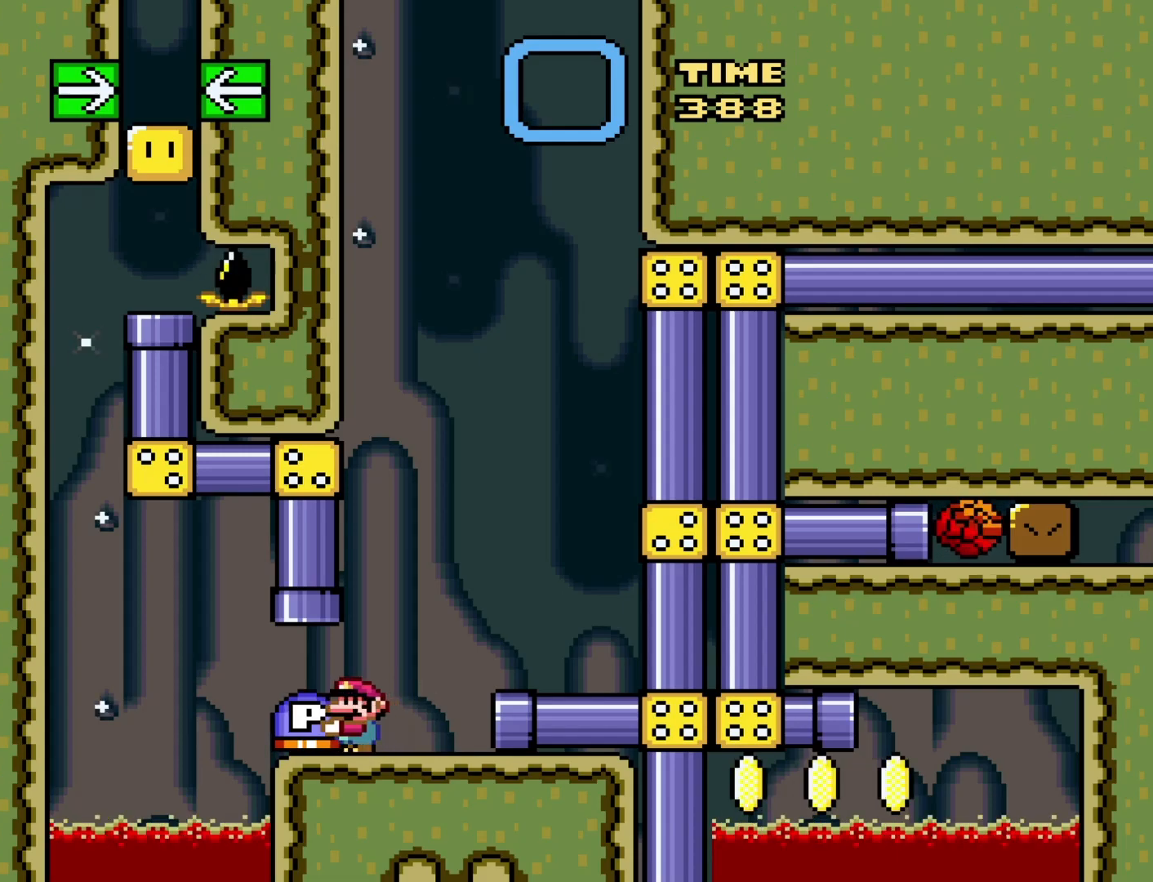
{"buttons": ["Y", "DPAD_RIGHT"], "events": [[83, "Y", "up"], [167, "Y", "down"], [400, "DPAD_RIGHT", "down"]]}
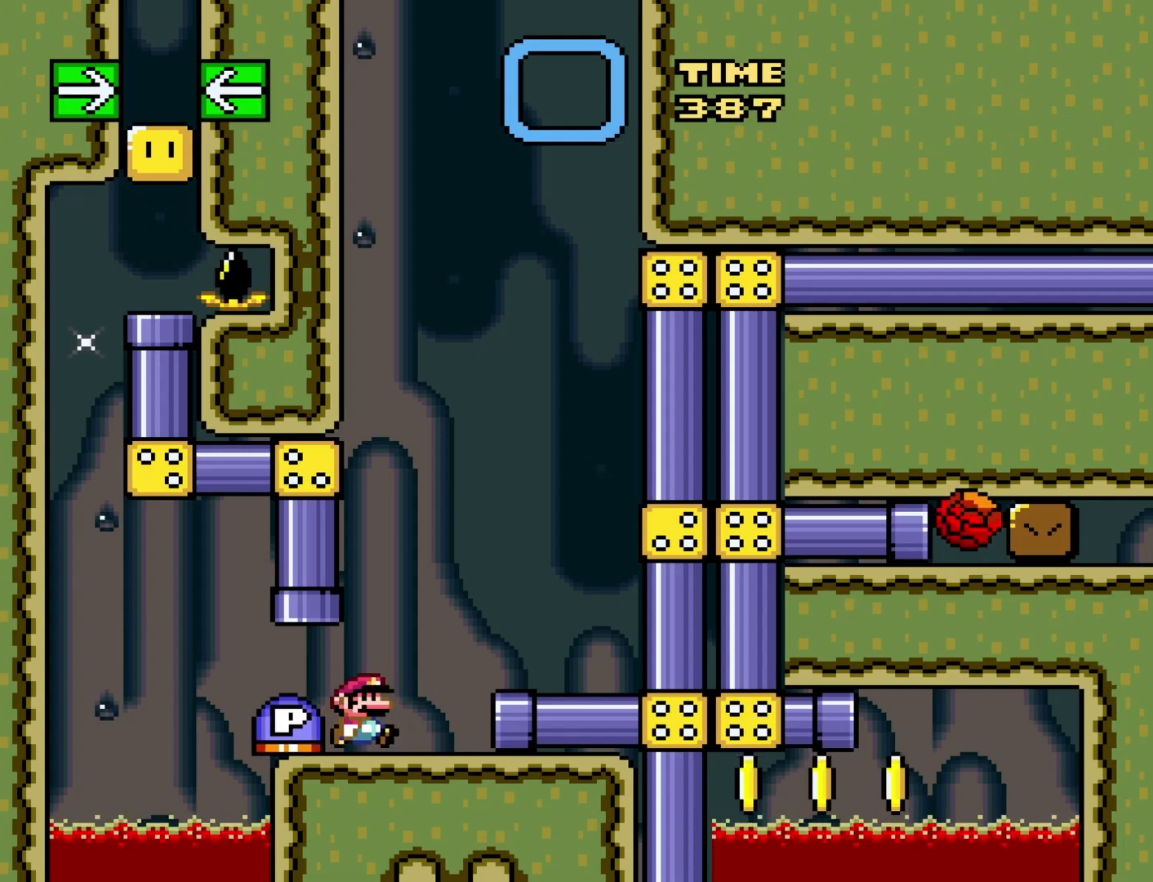
{"buttons": ["Y"], "events": [[350, "DPAD_RIGHT", "up"]]}